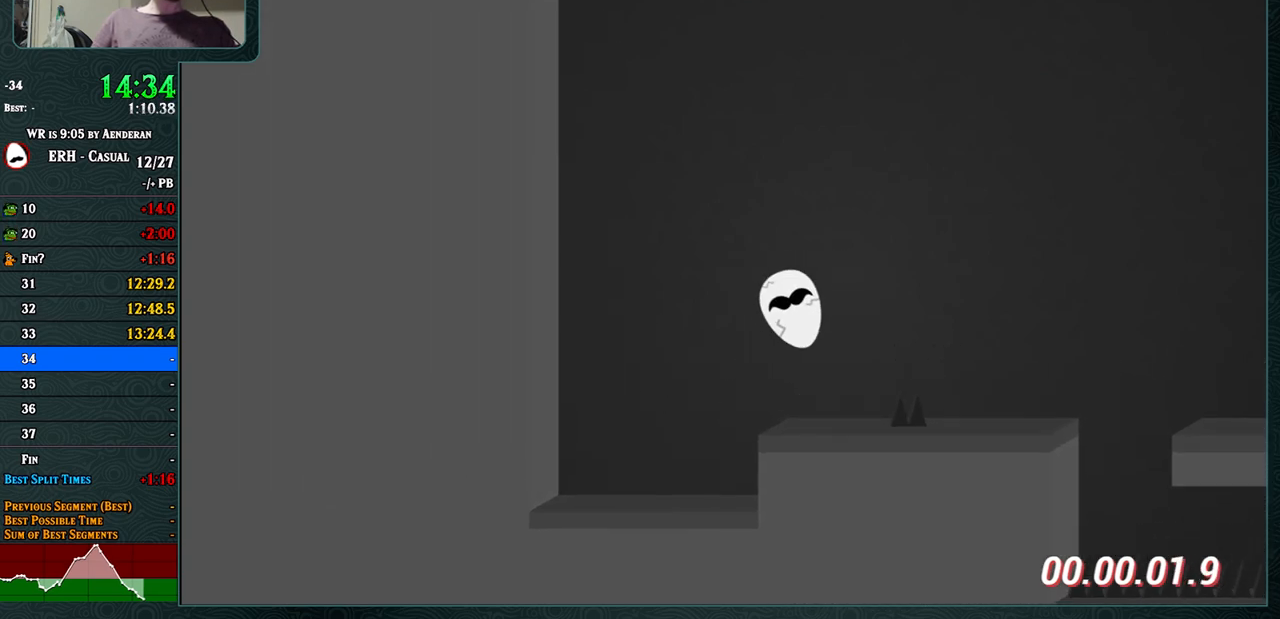
Gameplay with a controller (arcade stick); each line is a JSON object with the inputs held at the frame after it. "events" lists button and stick changes between this image and that frame as [ms after this image, input, new state], when the widget could be followed in between. Not read: L3 R3.
{"buttons": [], "left_stick": "center", "events": [[17, "CROSS", "up"], [217, "R1", "down"], [367, "R1", "up"]]}
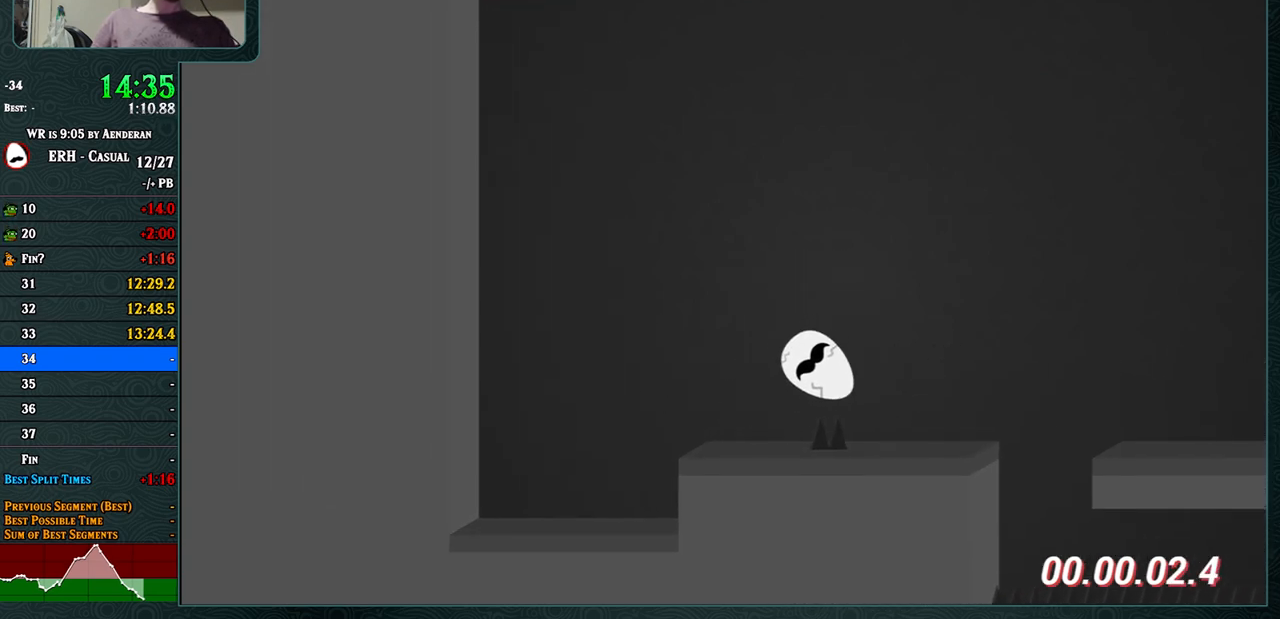
{"buttons": [], "left_stick": "center", "events": []}
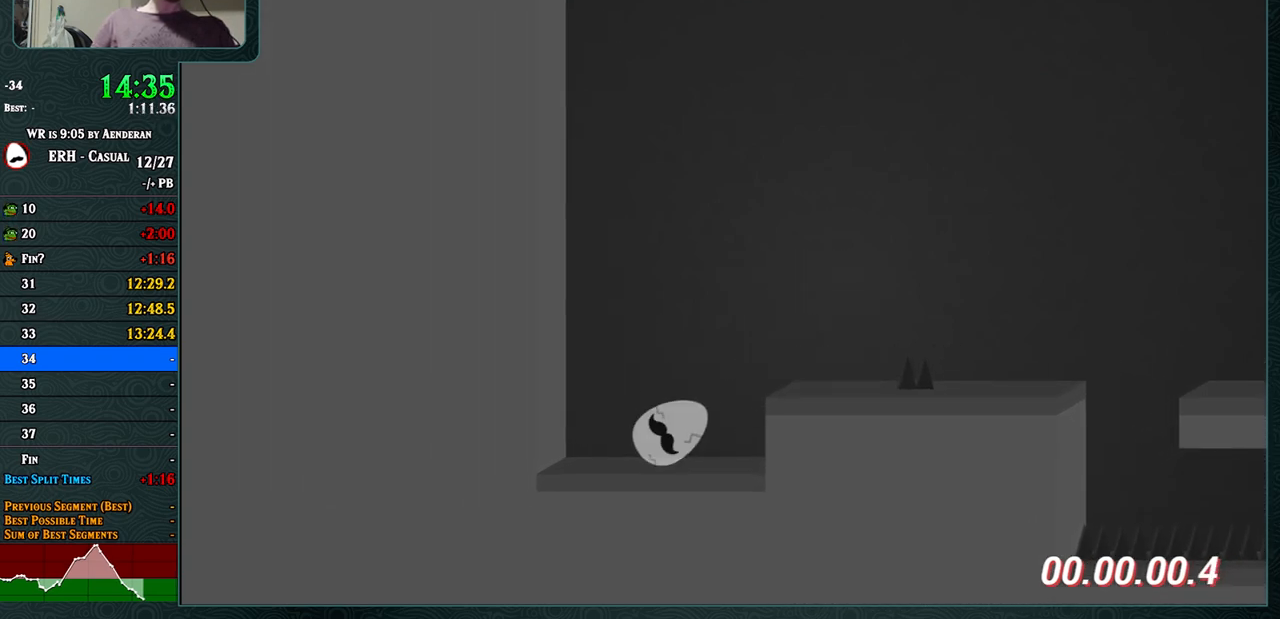
{"buttons": [], "left_stick": "center", "events": [[17, "CROSS", "down"], [50, "R1", "down"], [117, "R1", "up"], [217, "CROSS", "up"]]}
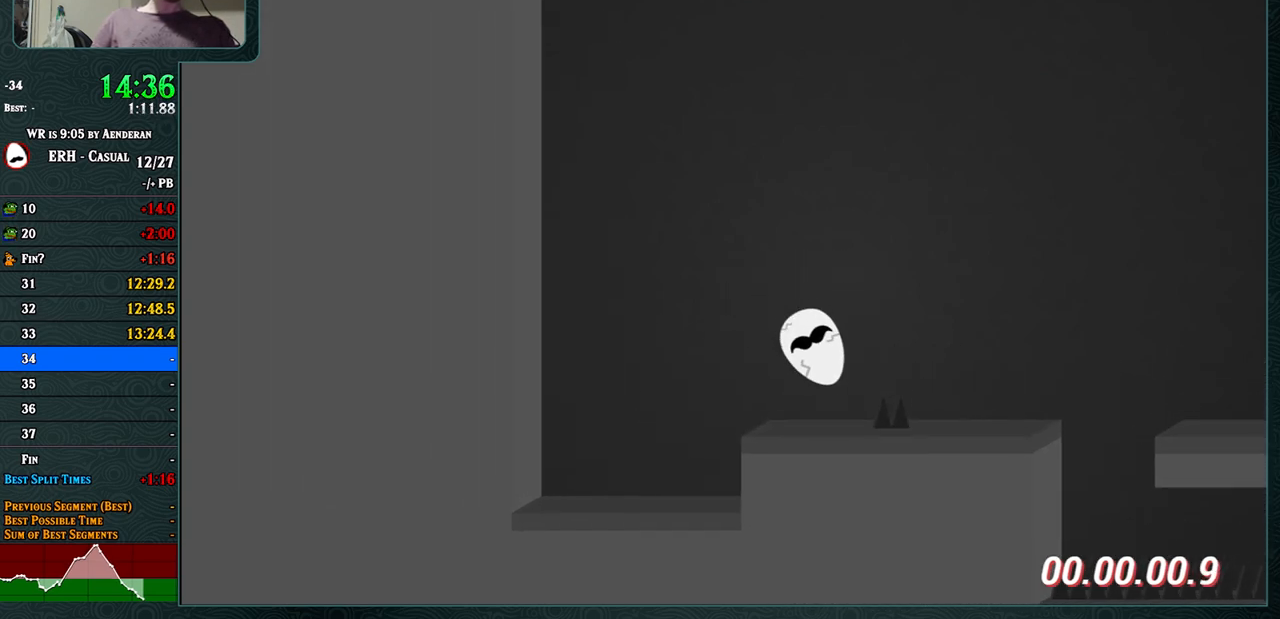
{"buttons": [], "left_stick": "center", "events": [[117, "R1", "down"], [233, "R1", "up"]]}
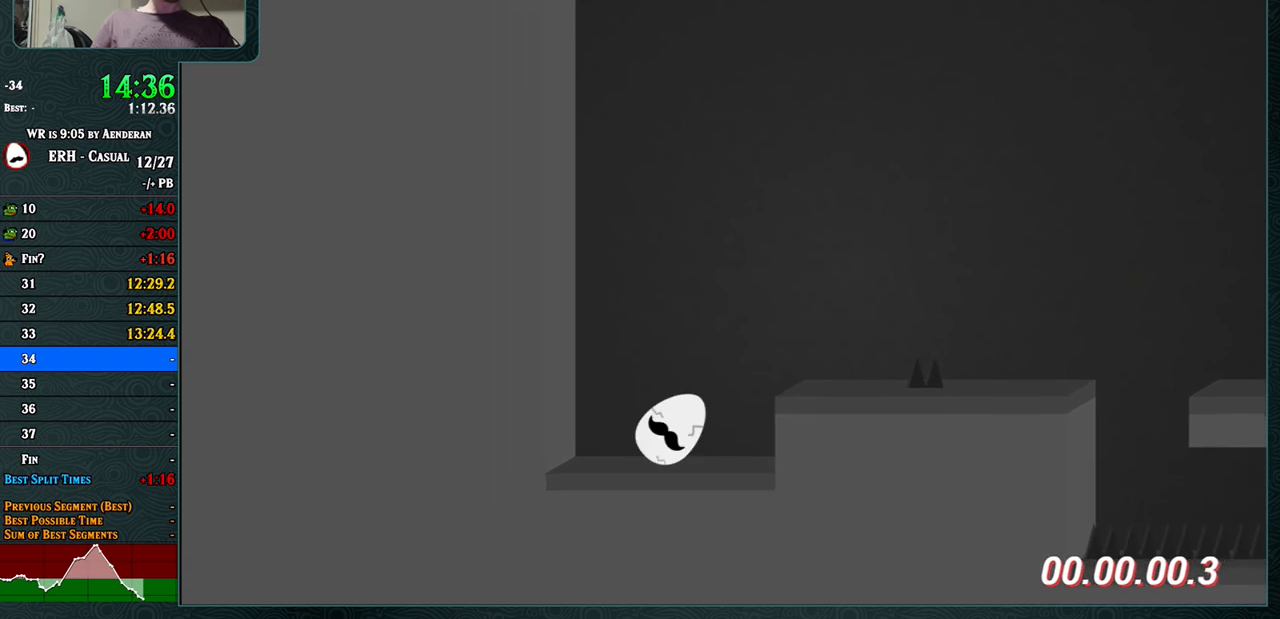
{"buttons": [], "left_stick": "center", "events": [[17, "CROSS", "down"], [100, "R1", "down"], [283, "R1", "up"], [350, "CROSS", "up"]]}
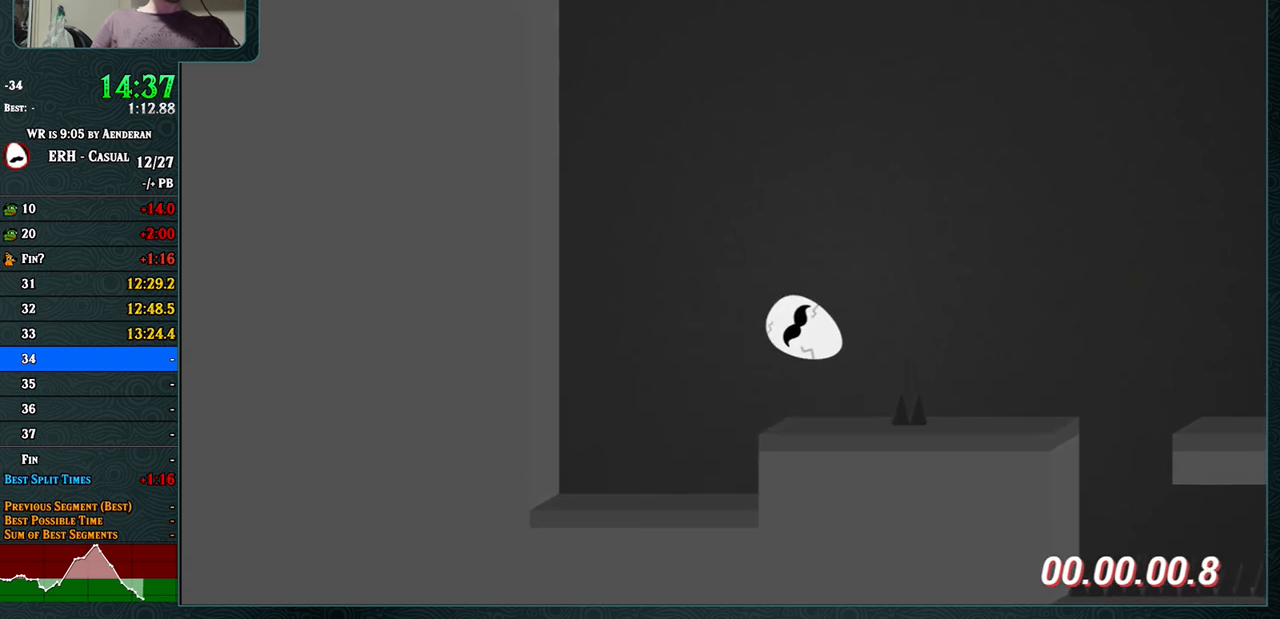
{"buttons": [], "left_stick": "center", "events": [[133, "R1", "down"], [217, "R1", "up"], [267, "R1", "down"], [367, "R1", "up"]]}
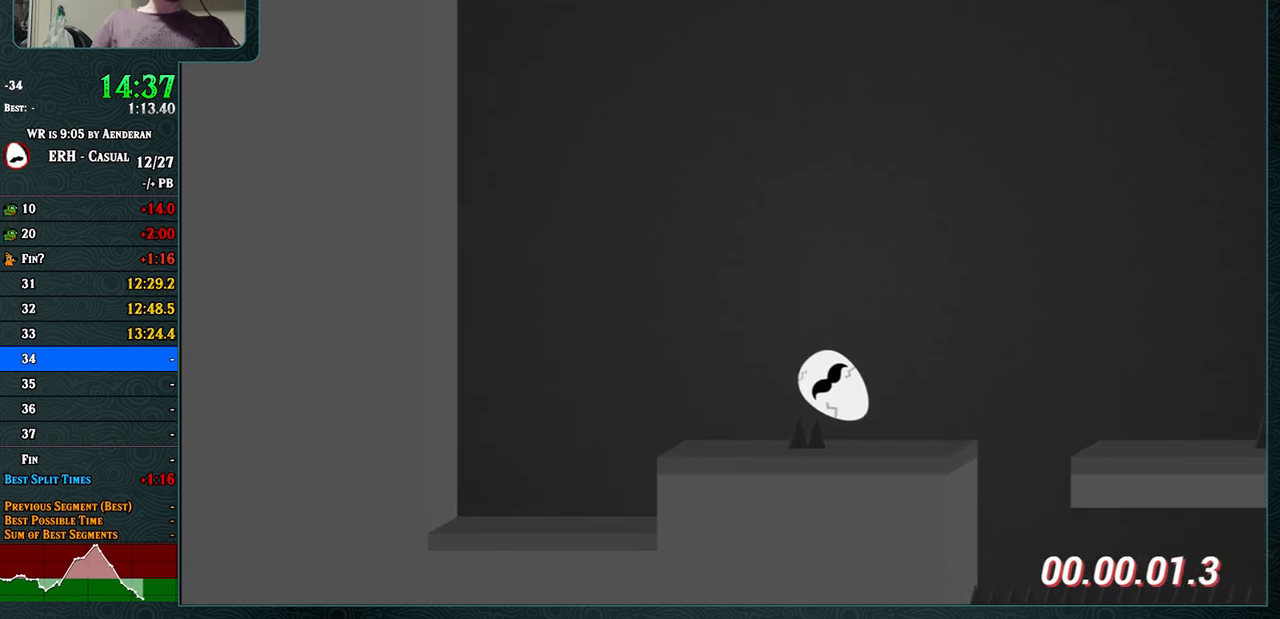
{"buttons": [], "left_stick": "center", "events": [[383, "R1", "down"], [450, "R1", "up"]]}
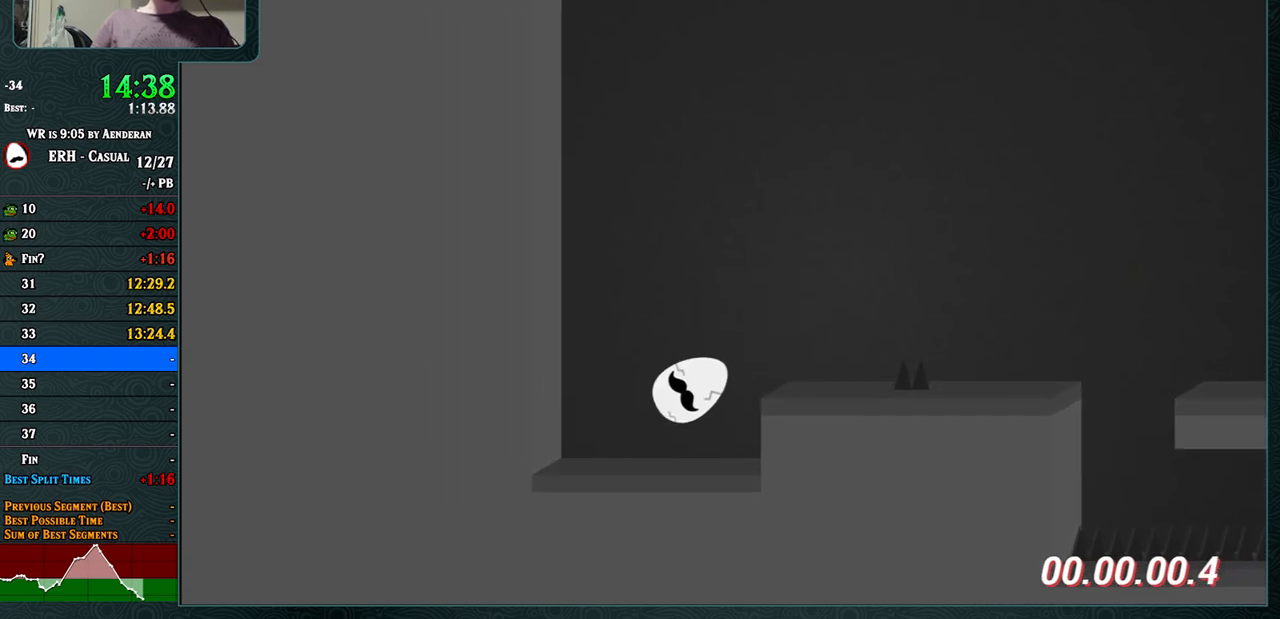
{"buttons": [], "left_stick": "center", "events": []}
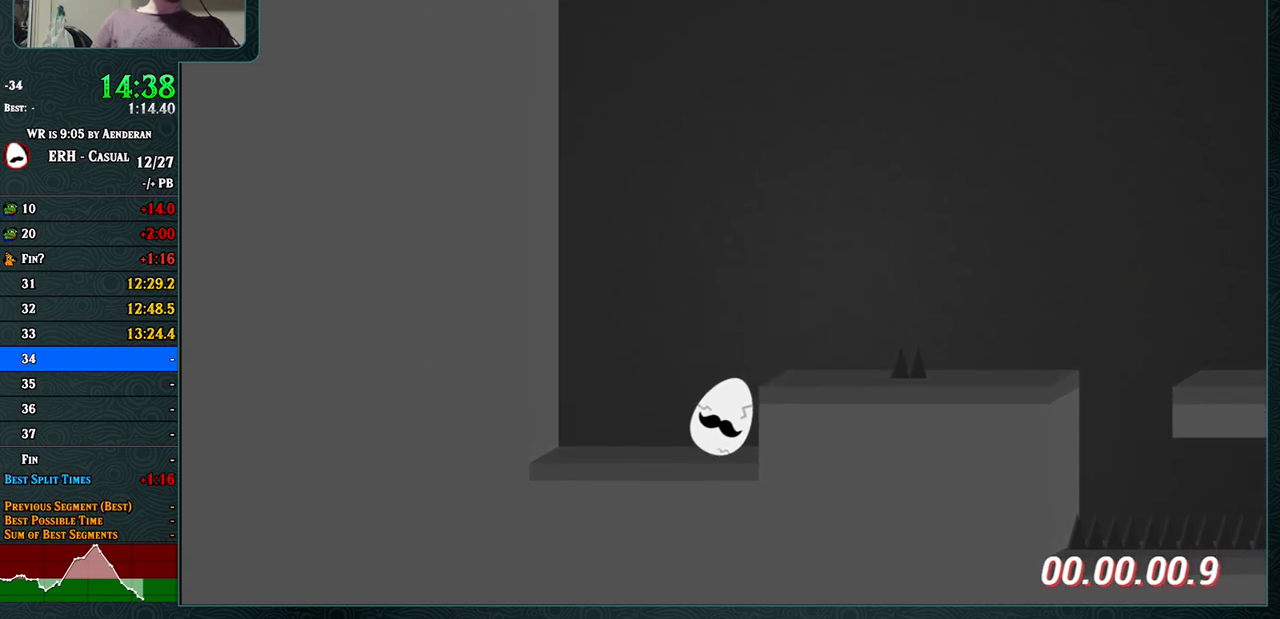
{"buttons": [], "left_stick": "center", "events": [[67, "CROSS", "down"], [200, "R1", "down"], [250, "R1", "up"], [400, "CROSS", "up"]]}
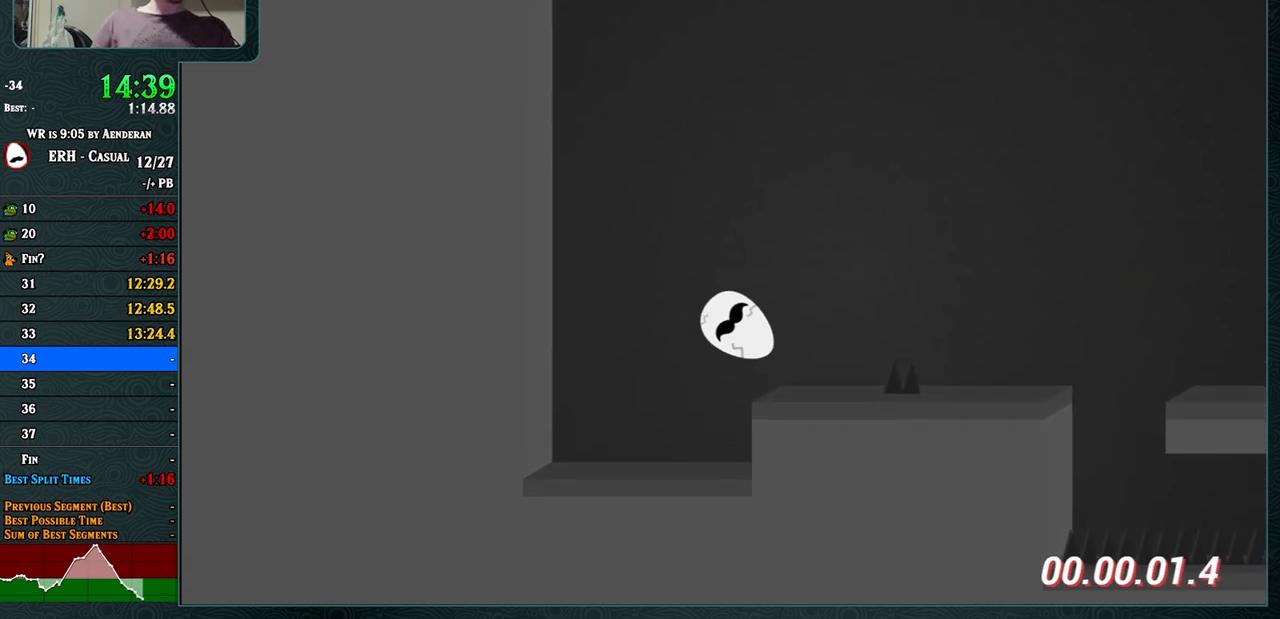
{"buttons": [], "left_stick": "center", "events": []}
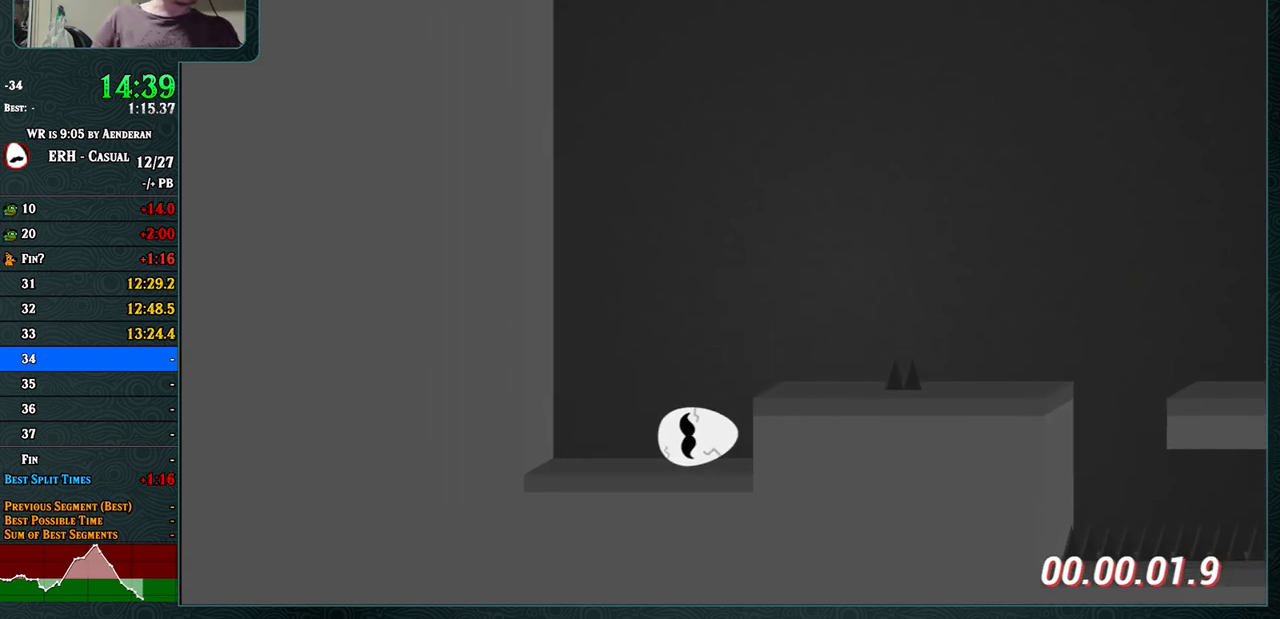
{"buttons": [], "left_stick": "center", "events": [[83, "R1", "down"], [367, "R1", "up"]]}
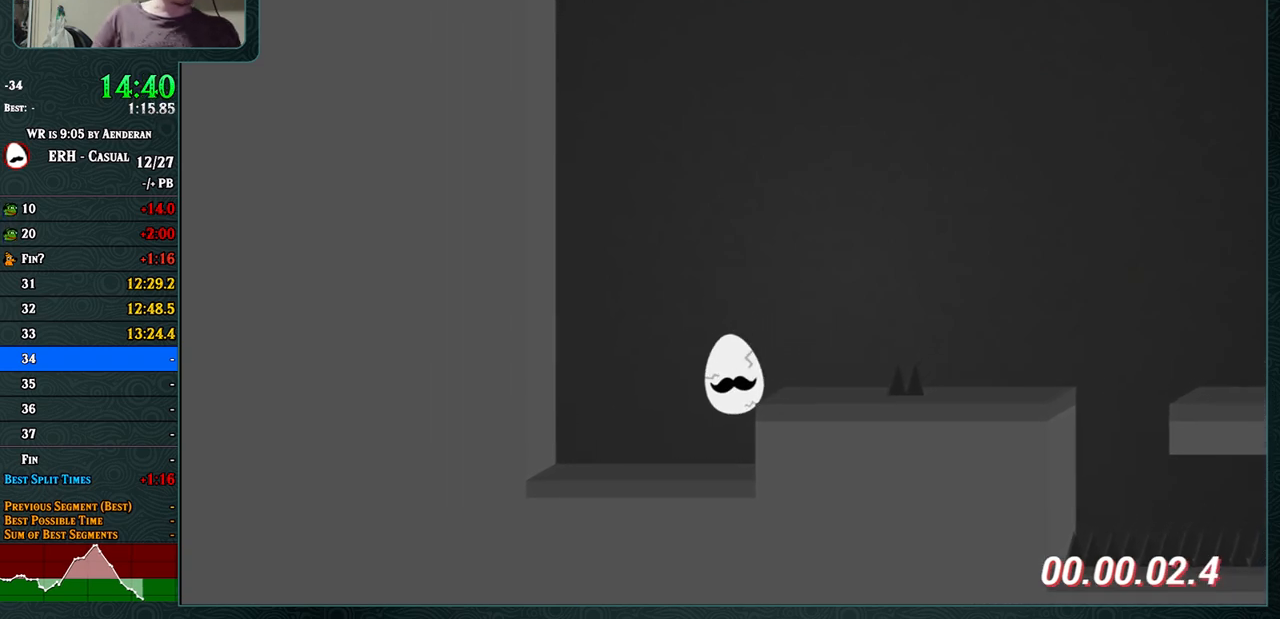
{"buttons": [], "left_stick": "center", "events": [[167, "CROSS", "down"], [300, "R1", "down"], [383, "R1", "up"], [500, "CROSS", "up"]]}
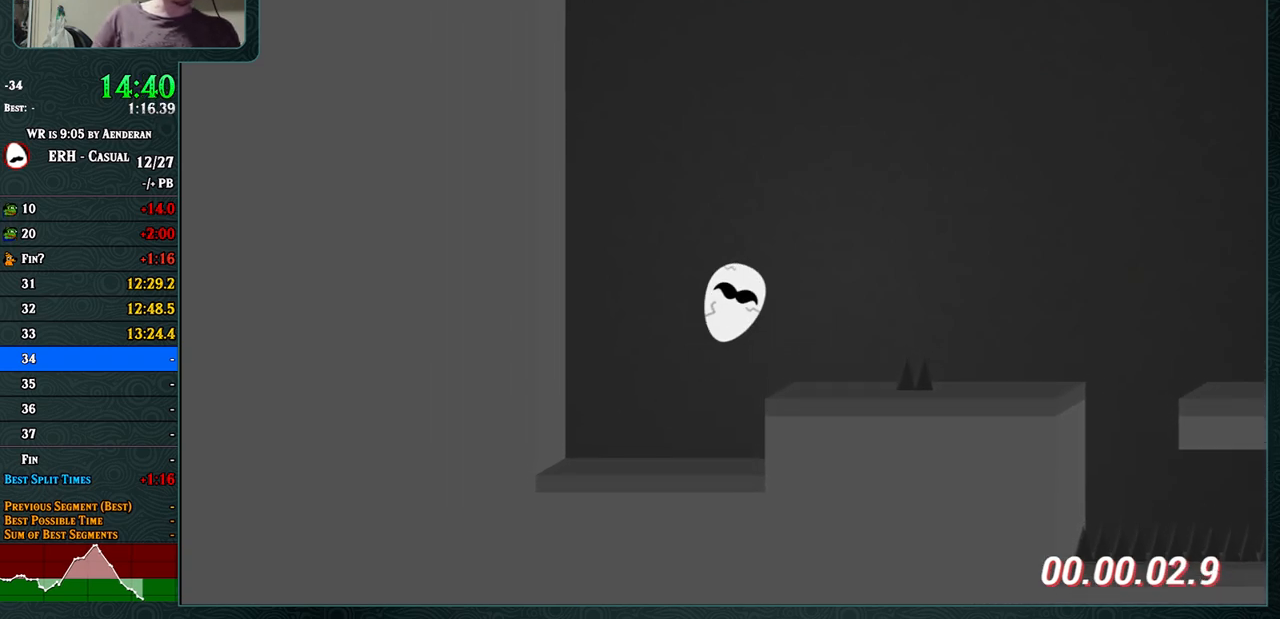
{"buttons": ["CROSS", "R1"], "left_stick": "center", "events": [[317, "CROSS", "down"], [483, "R1", "down"]]}
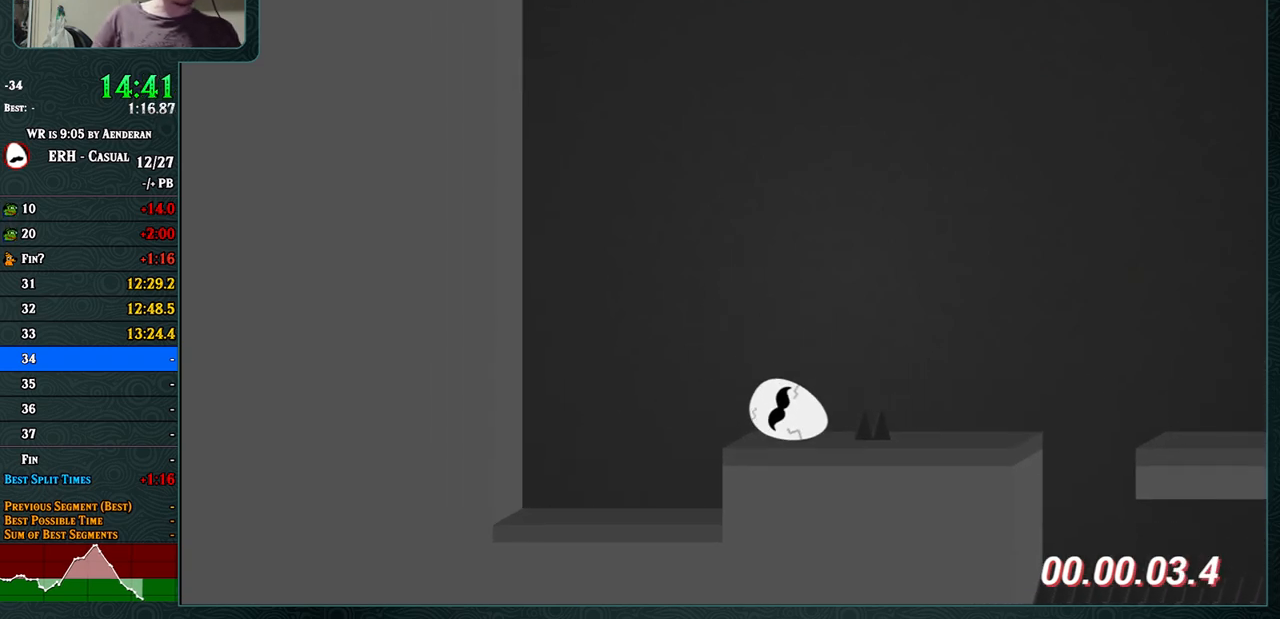
{"buttons": [], "left_stick": "center", "events": [[83, "R1", "up"], [283, "CROSS", "up"]]}
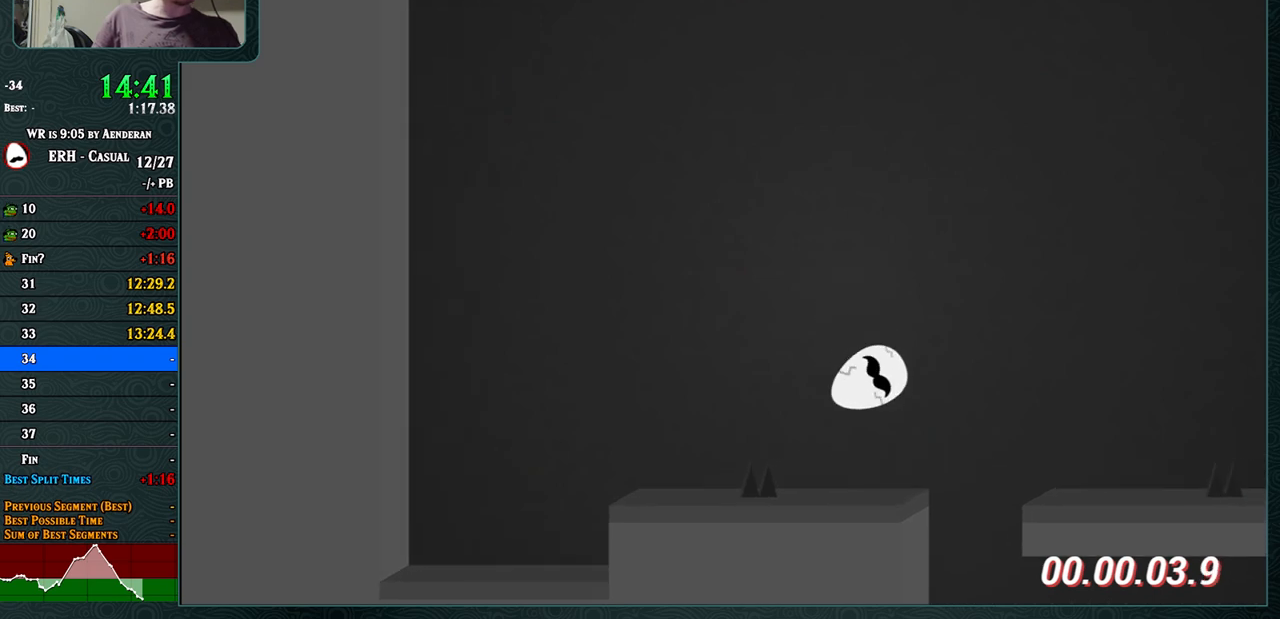
{"buttons": [], "left_stick": "center", "events": [[133, "R1", "down"], [217, "R1", "up"]]}
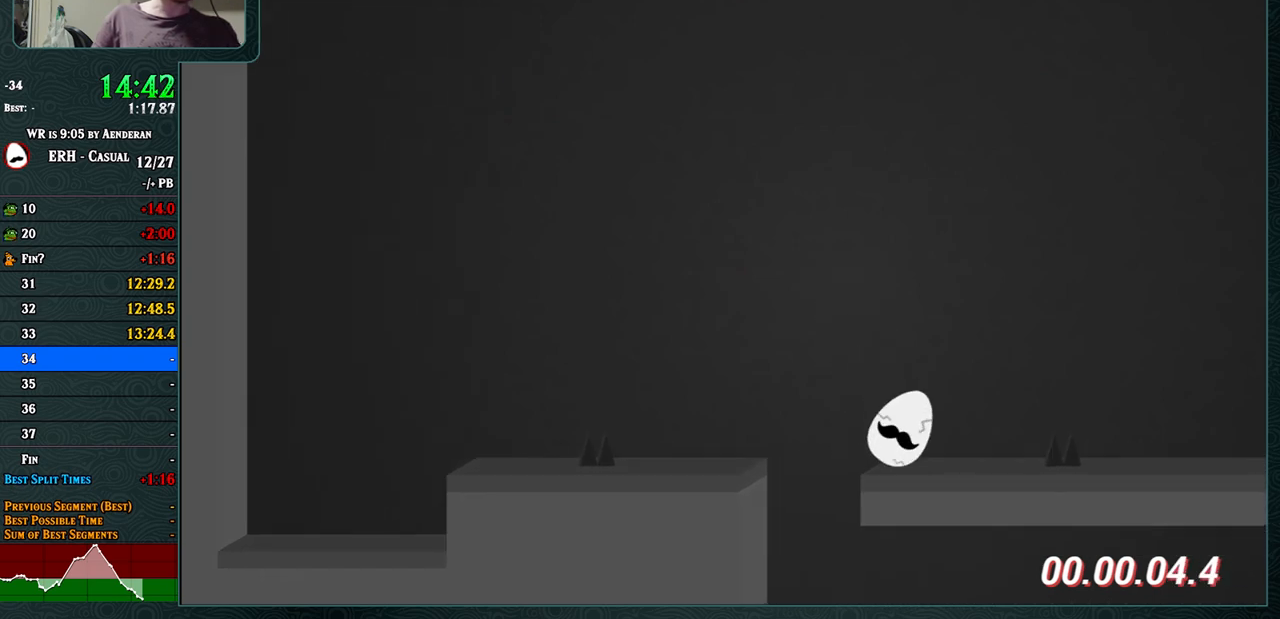
{"buttons": [], "left_stick": "center", "events": [[50, "CROSS", "down"], [217, "R1", "down"], [317, "R1", "up"], [483, "CROSS", "up"]]}
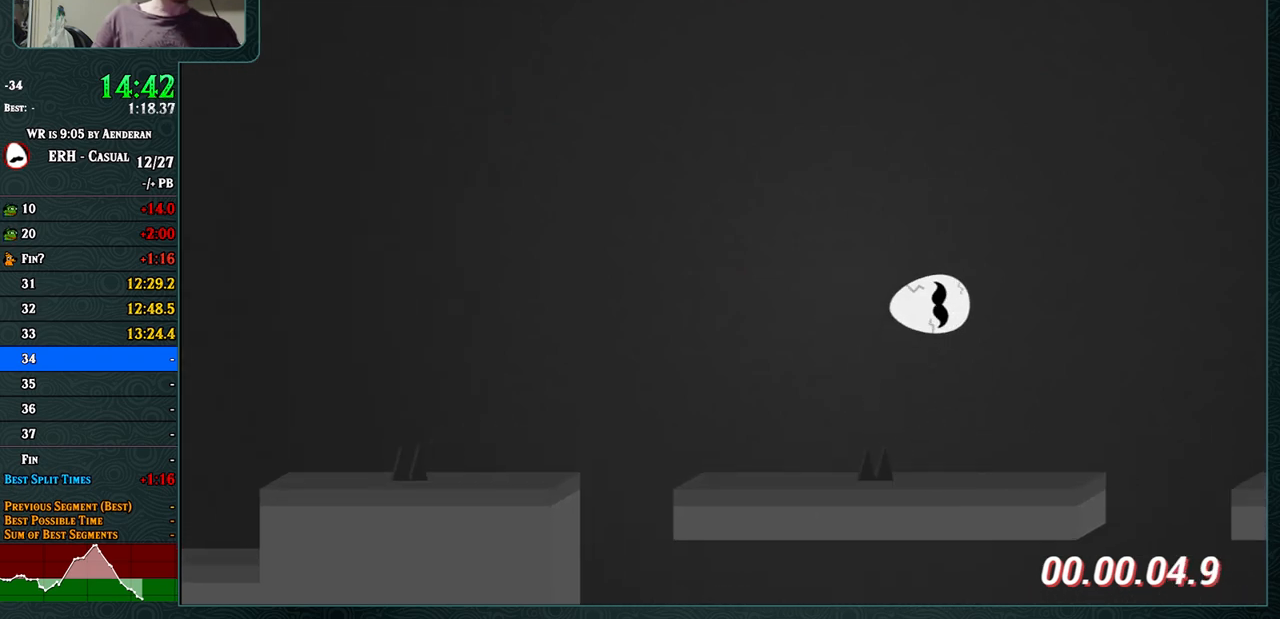
{"buttons": [], "left_stick": "center", "events": [[300, "R1", "down"], [417, "R1", "up"]]}
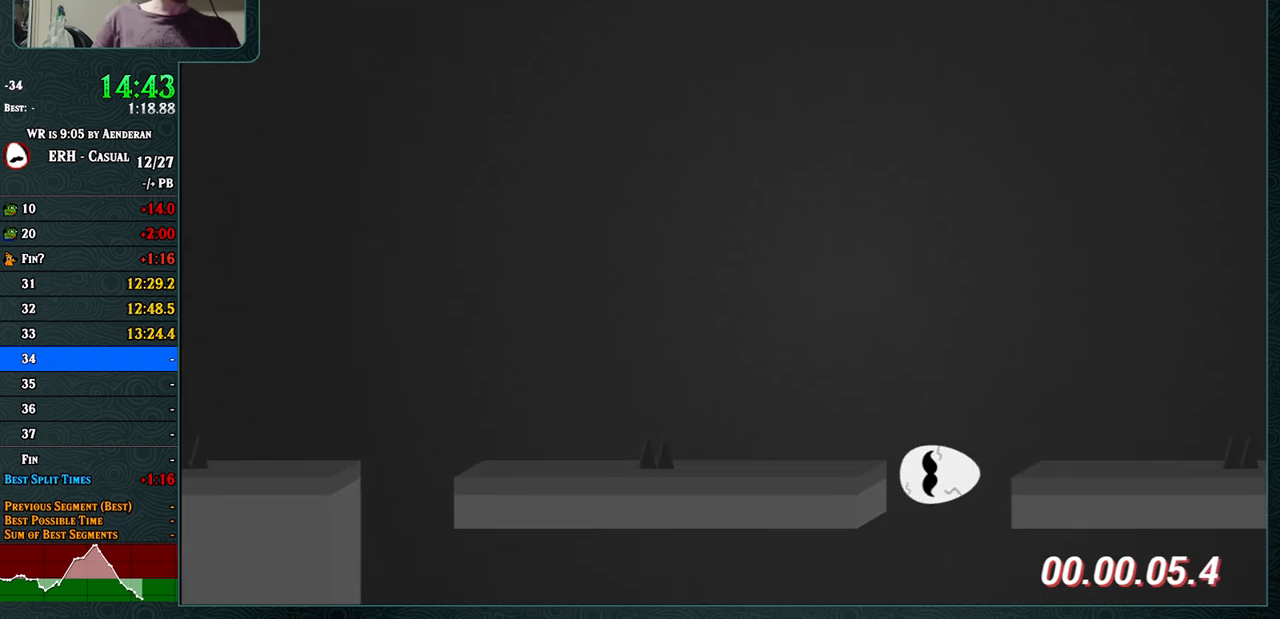
{"buttons": [], "left_stick": "center", "events": []}
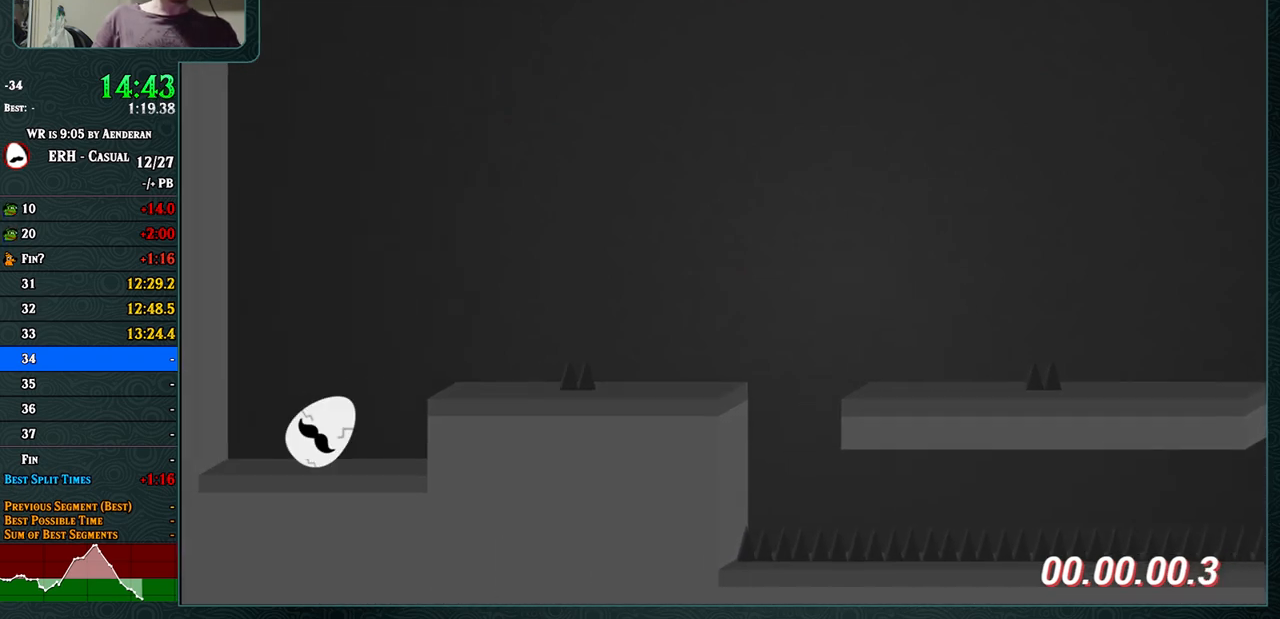
{"buttons": [], "left_stick": "center", "events": [[150, "CROSS", "down"], [233, "R1", "down"], [333, "R1", "up"], [400, "CROSS", "up"]]}
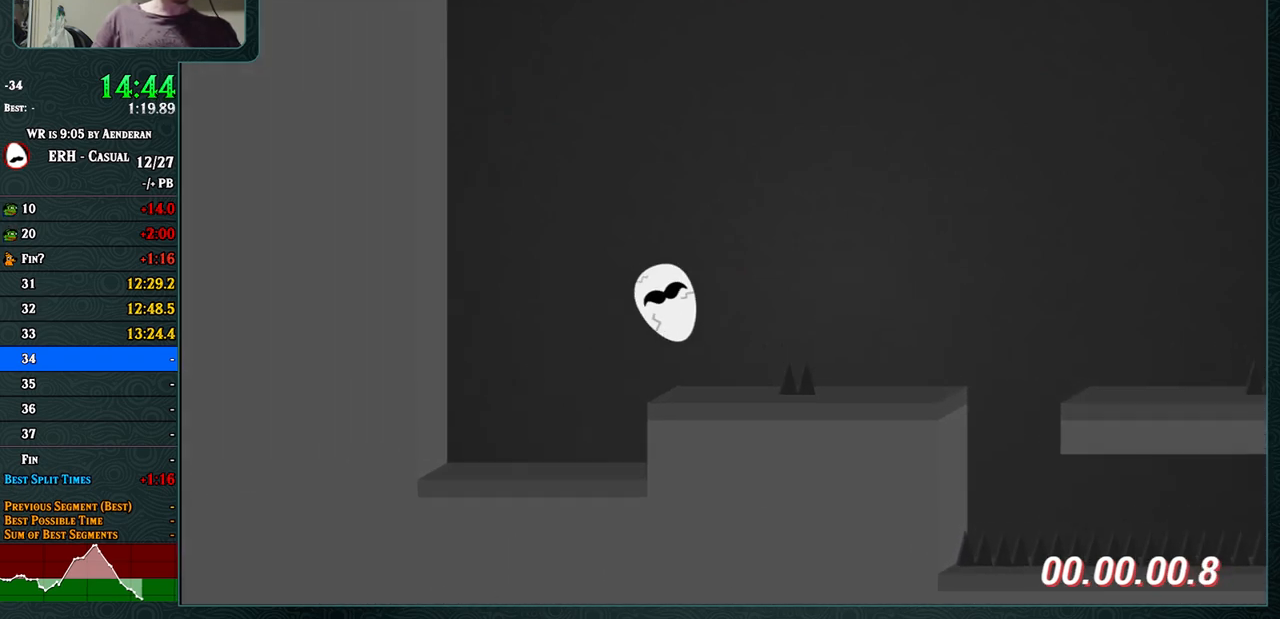
{"buttons": [], "left_stick": "center", "events": [[217, "R1", "down"], [317, "R1", "up"]]}
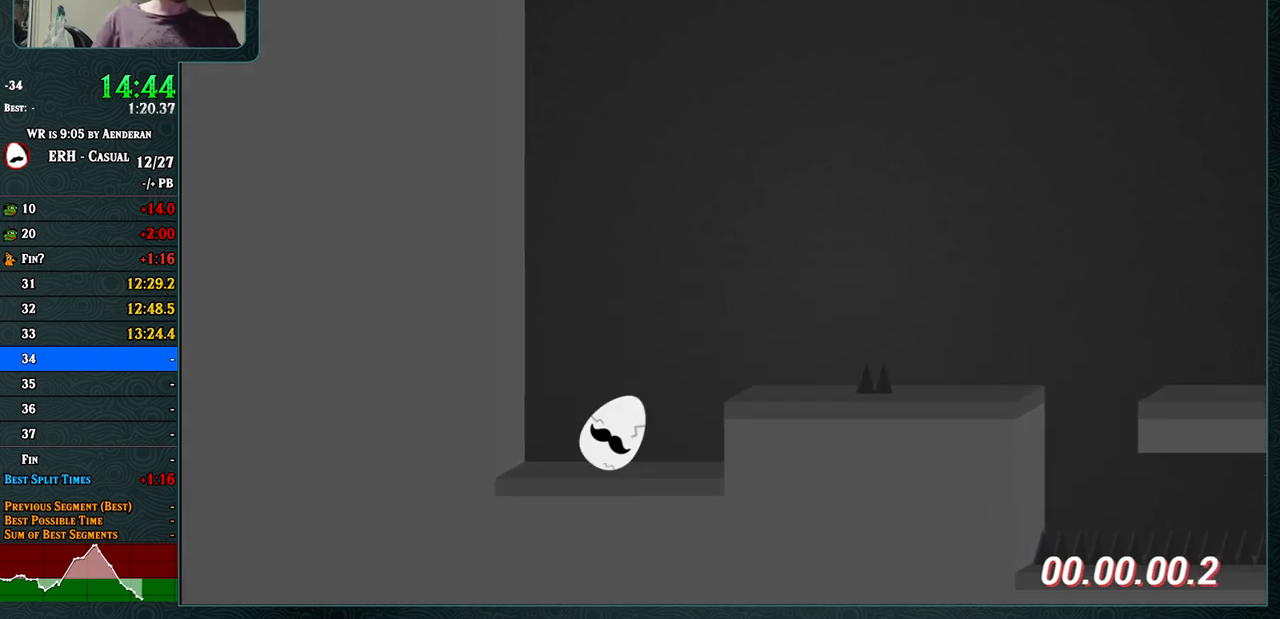
{"buttons": [], "left_stick": "center", "events": [[117, "CROSS", "down"], [183, "R1", "down"], [217, "R1", "up"], [283, "CROSS", "up"]]}
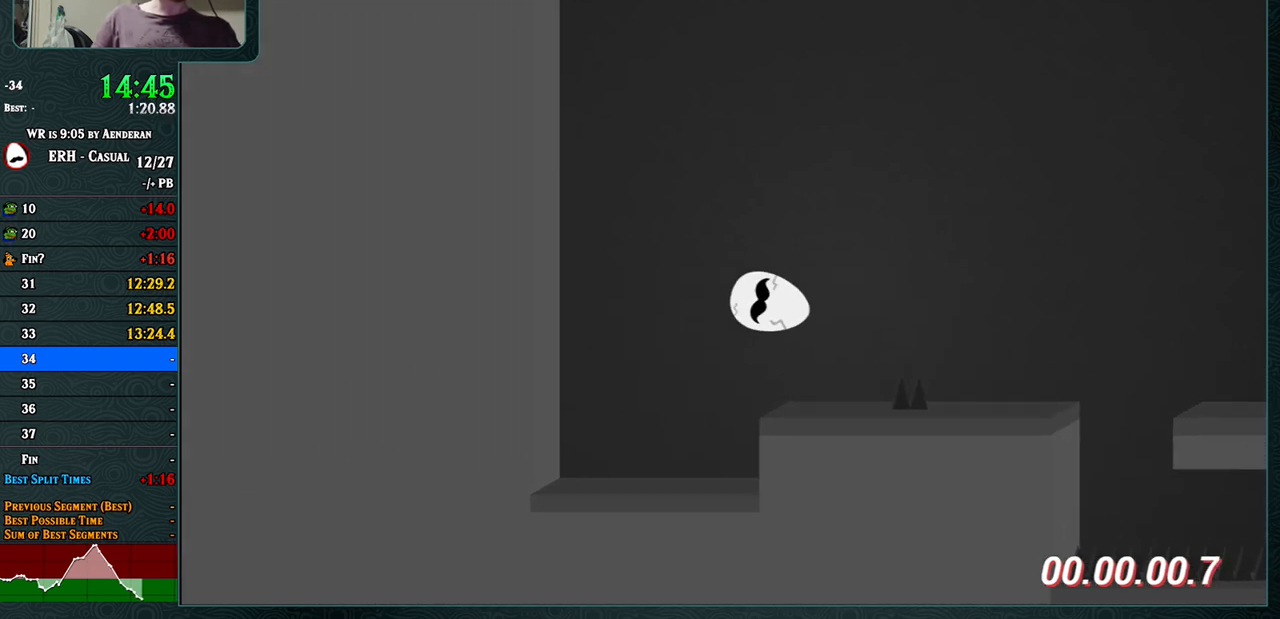
{"buttons": [], "left_stick": "center", "events": [[150, "R1", "down"], [217, "R1", "up"], [283, "R1", "down"], [367, "R1", "up"]]}
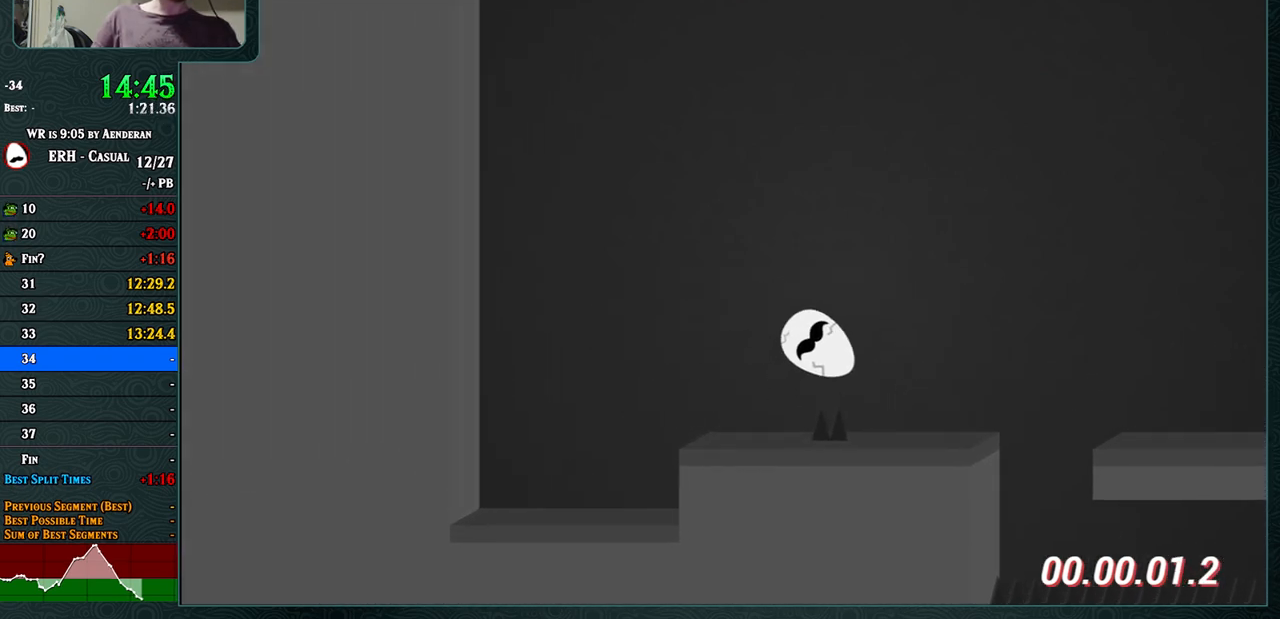
{"buttons": [], "left_stick": "center", "events": []}
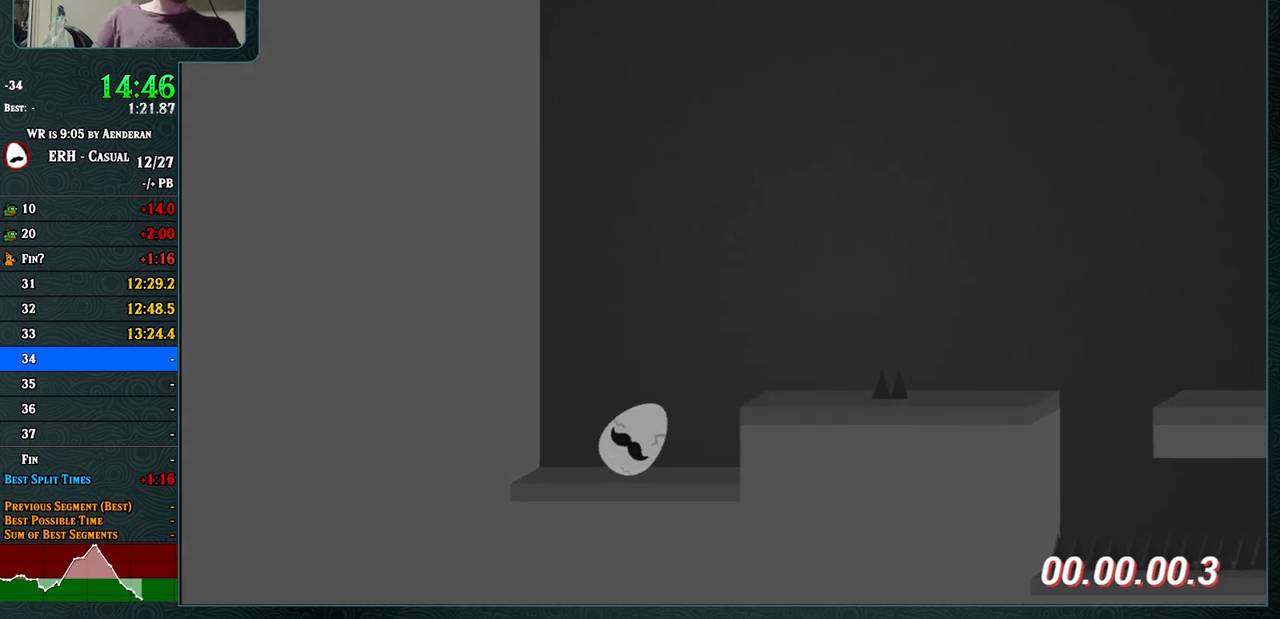
{"buttons": [], "left_stick": "center", "events": [[133, "R1", "down"], [217, "R1", "up"]]}
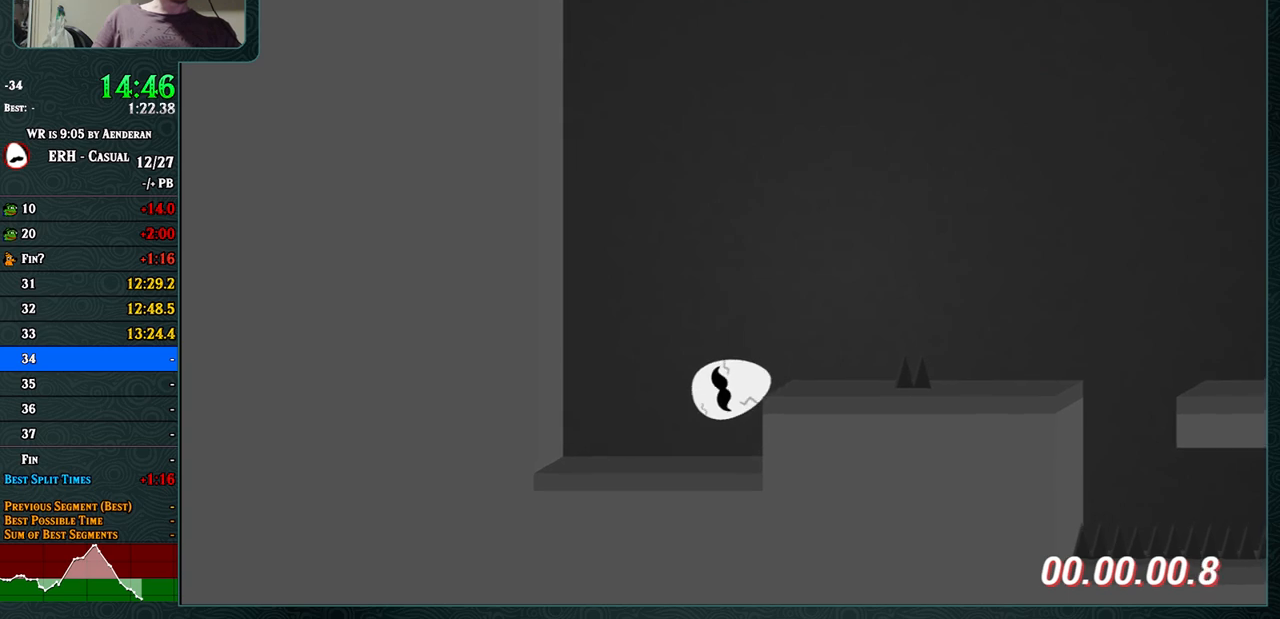
{"buttons": ["CROSS"], "left_stick": "center", "events": [[283, "CROSS", "down"], [367, "R1", "down"], [400, "R1", "up"]]}
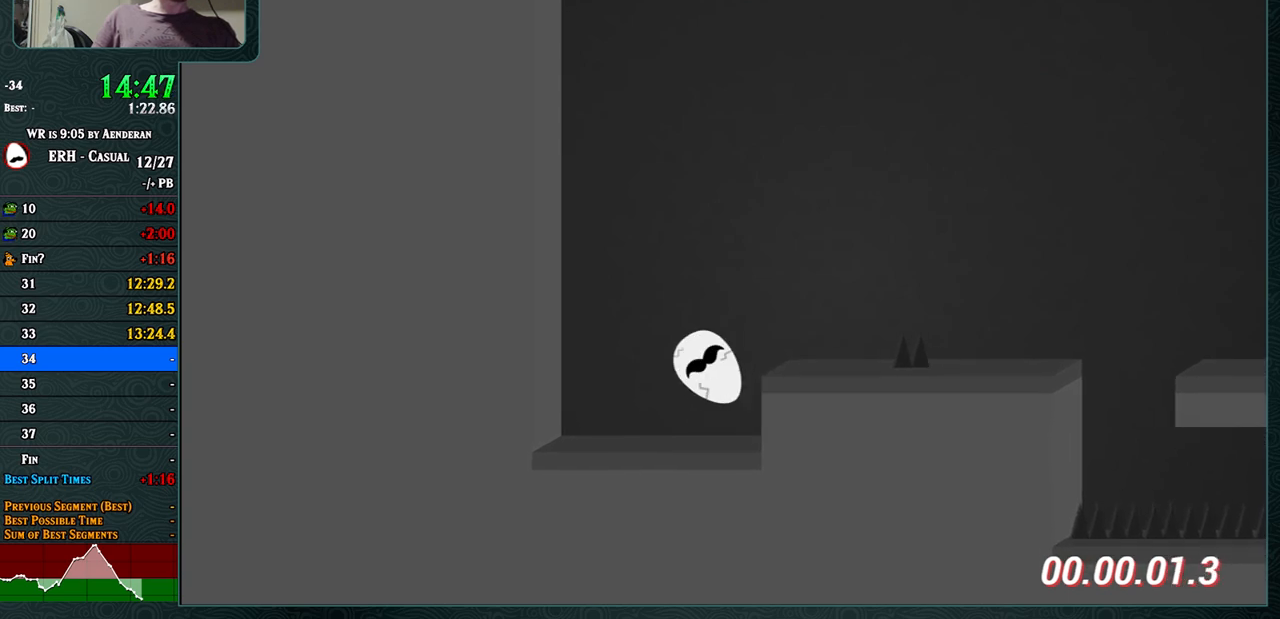
{"buttons": ["CROSS"], "left_stick": "center", "events": [[17, "CROSS", "up"], [317, "CROSS", "down"], [400, "R1", "down"], [467, "R1", "up"]]}
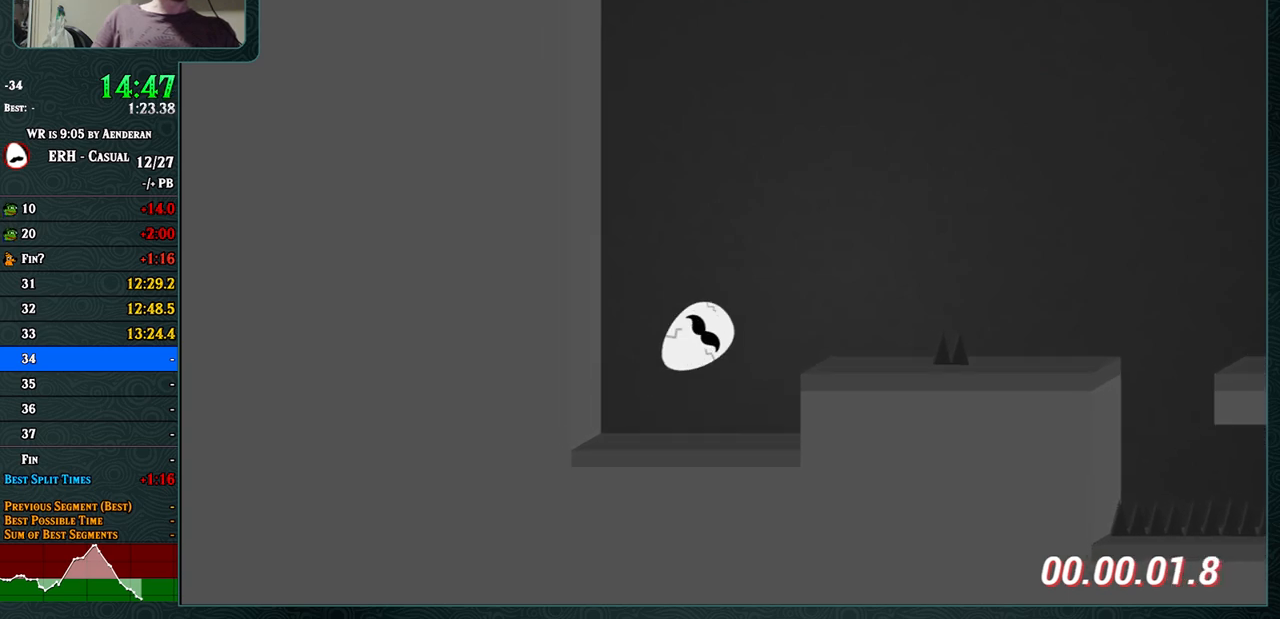
{"buttons": [], "left_stick": "center", "events": [[67, "CROSS", "up"]]}
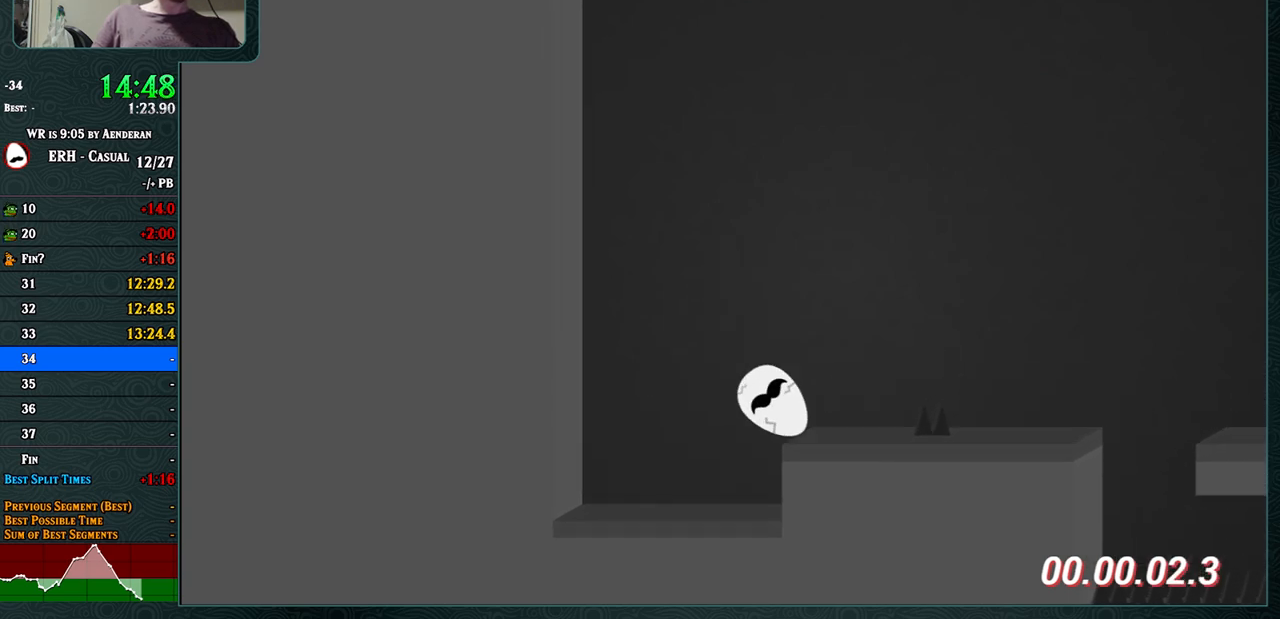
{"buttons": ["R1"], "left_stick": "center", "events": [[500, "R1", "down"]]}
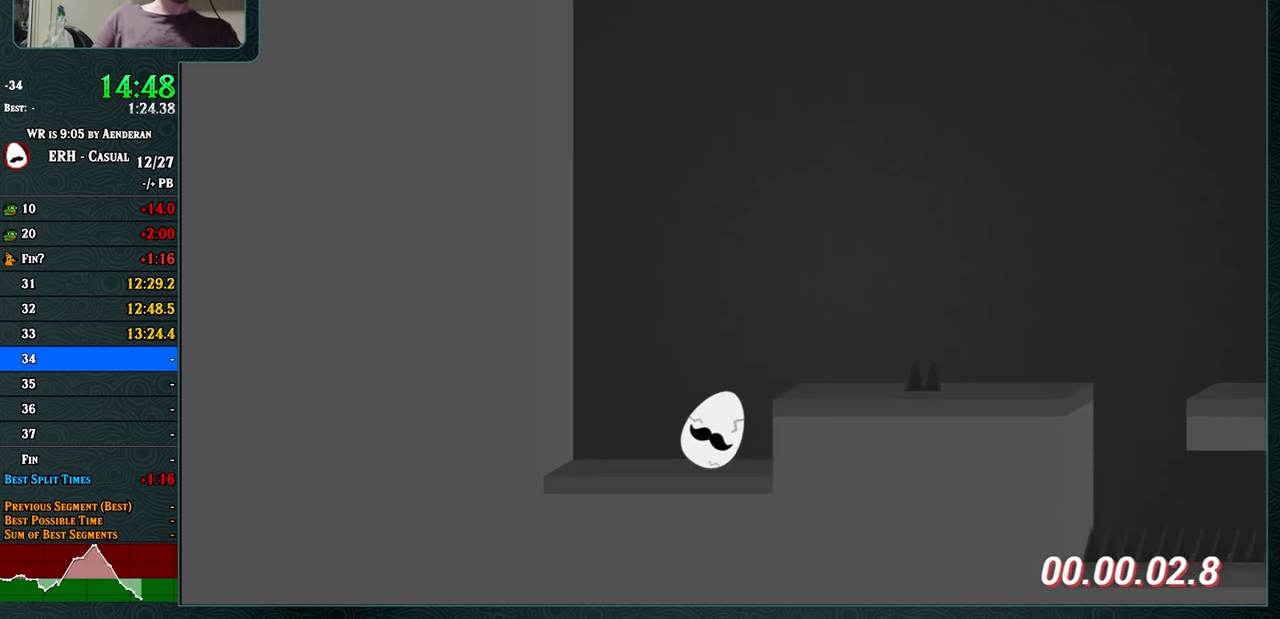
{"buttons": [], "left_stick": "center", "events": [[283, "R1", "up"]]}
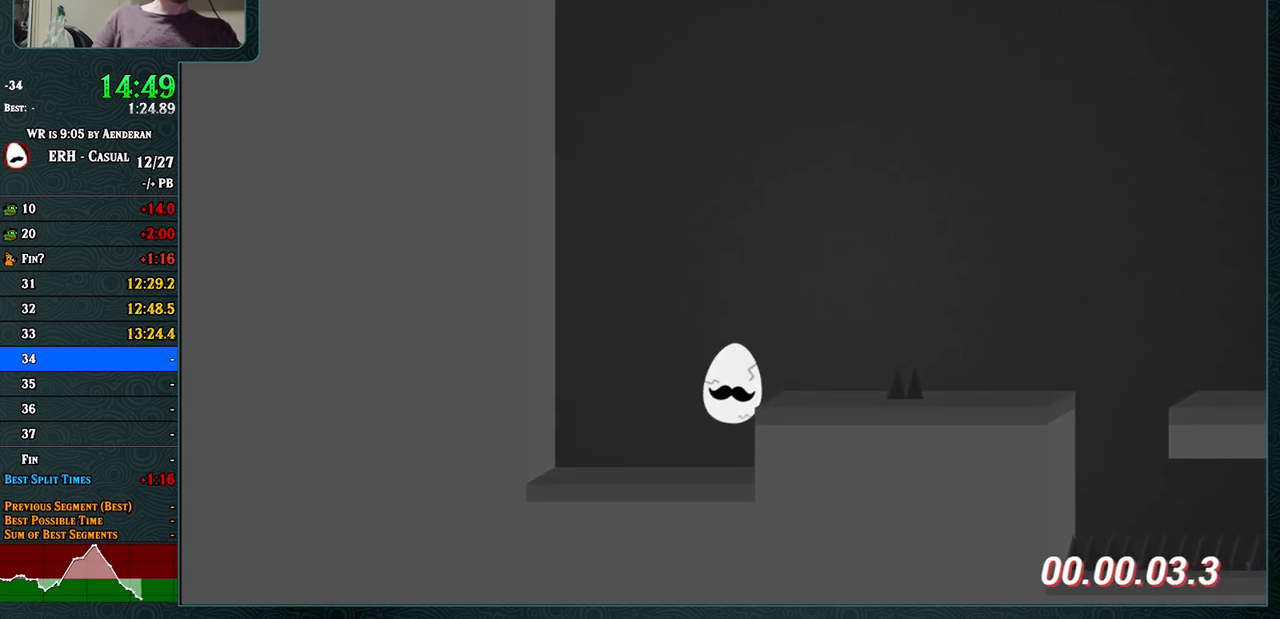
{"buttons": [], "left_stick": "center", "events": [[33, "CROSS", "down"], [150, "R1", "down"], [283, "R1", "up"], [467, "CROSS", "up"]]}